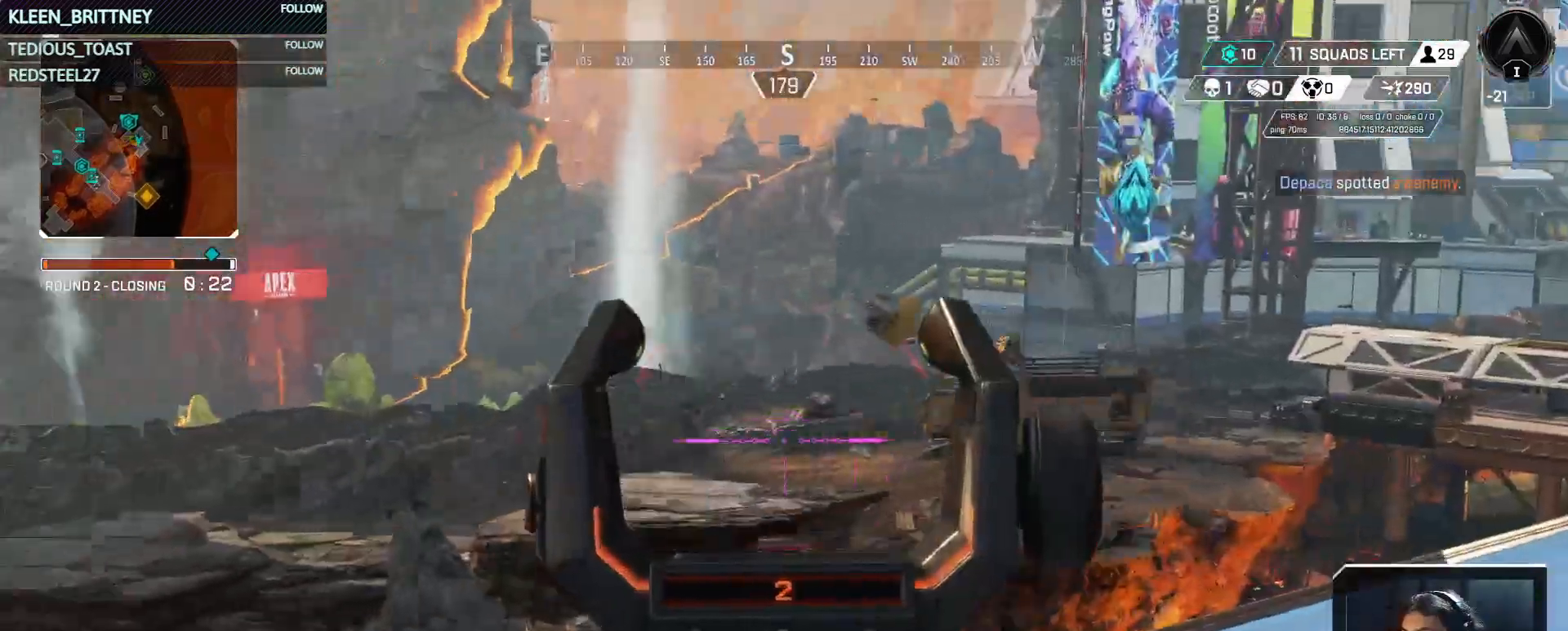
Gameplay with keyboard and mouse; each line is a JSON object with the keys held at the frame after it. "events" lists presses ("down") and releases ("up") of "1", "2", "3", "4", "5", "a", "alt", "c", "caps_lock", "ctrl", "d", "e", "f", "g", "q", "r", "s", "shift", "space", "t", "tab", "v", "w", "x" and "z" between this image and that frame as [ms after this image, input, new state], when the widget could be followed in between. No other keys are recorded. Mouse buttons are not recorded. Not read: mouse_move.
{"keys": ["d", "s"], "events": [[133, "s", "down"]]}
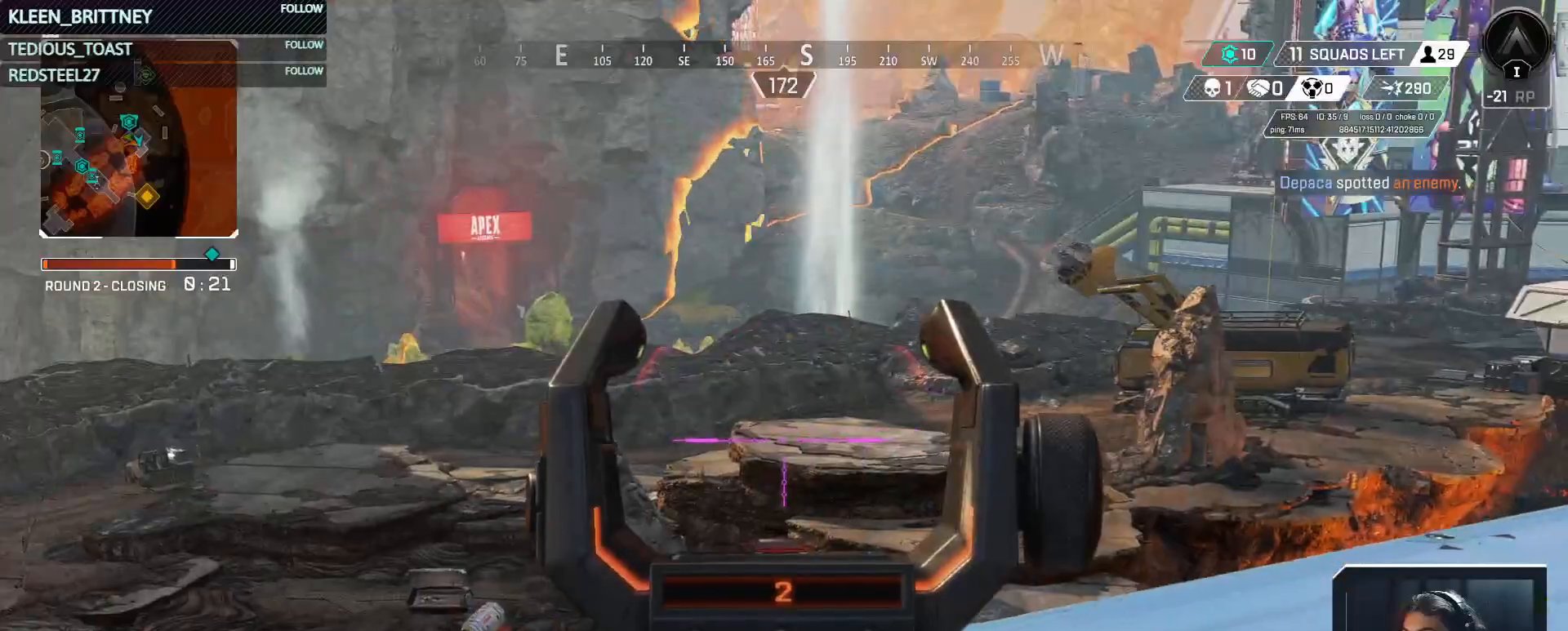
{"keys": ["d"], "events": [[250, "s", "up"]]}
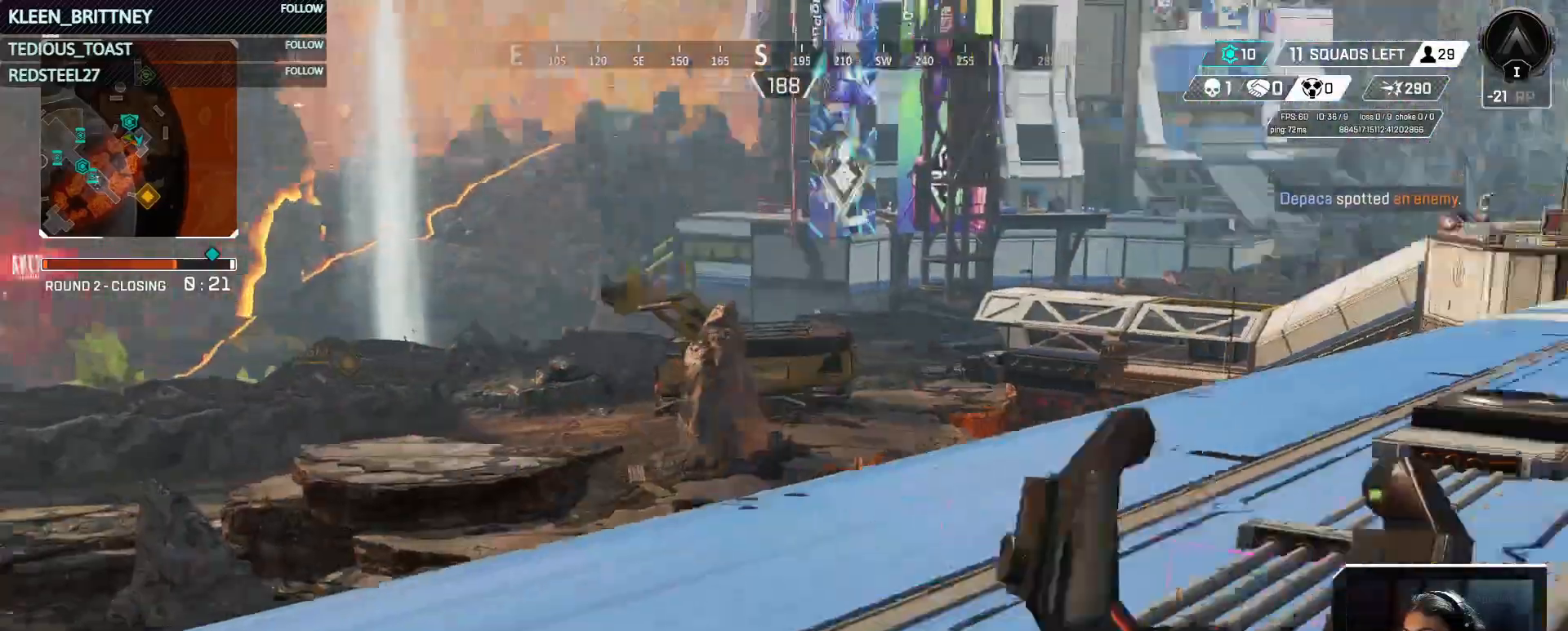
{"keys": ["d", "w"], "events": [[83, "w", "down"]]}
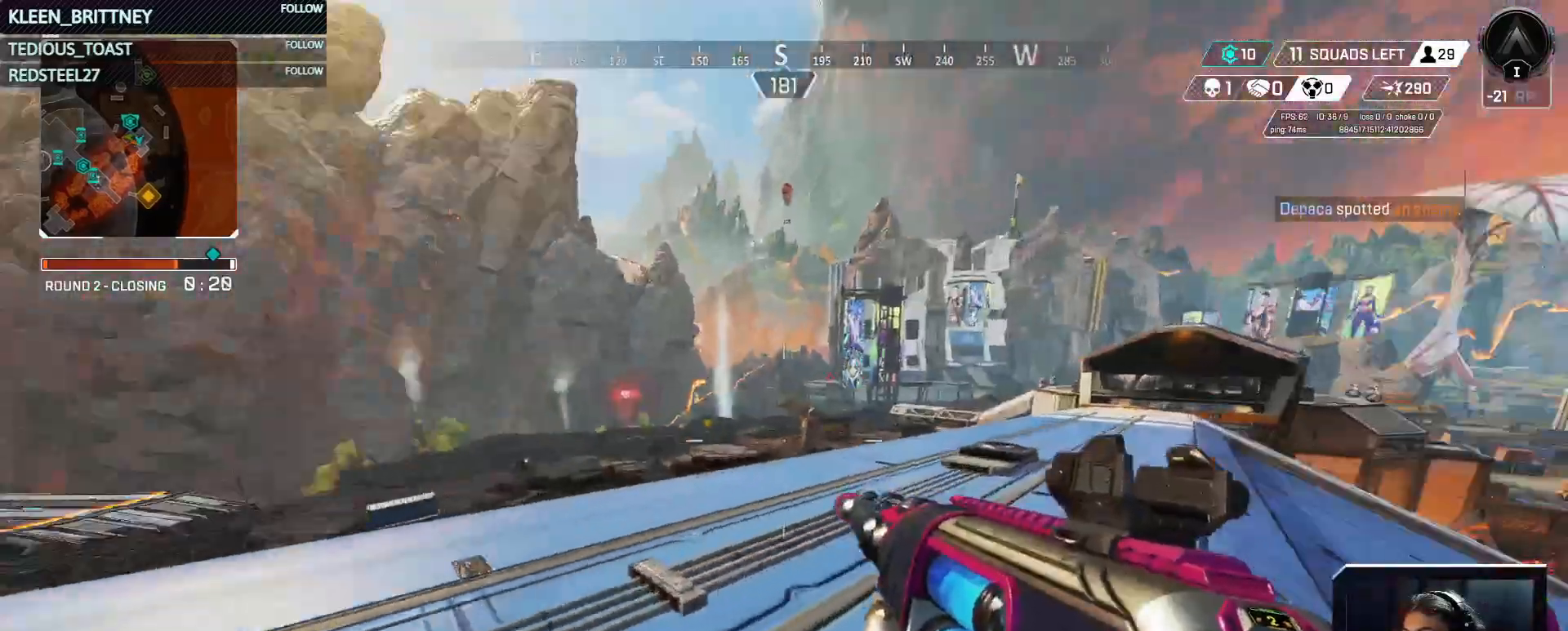
{"keys": ["w"], "events": [[50, "w", "up"], [317, "d", "up"], [317, "w", "down"]]}
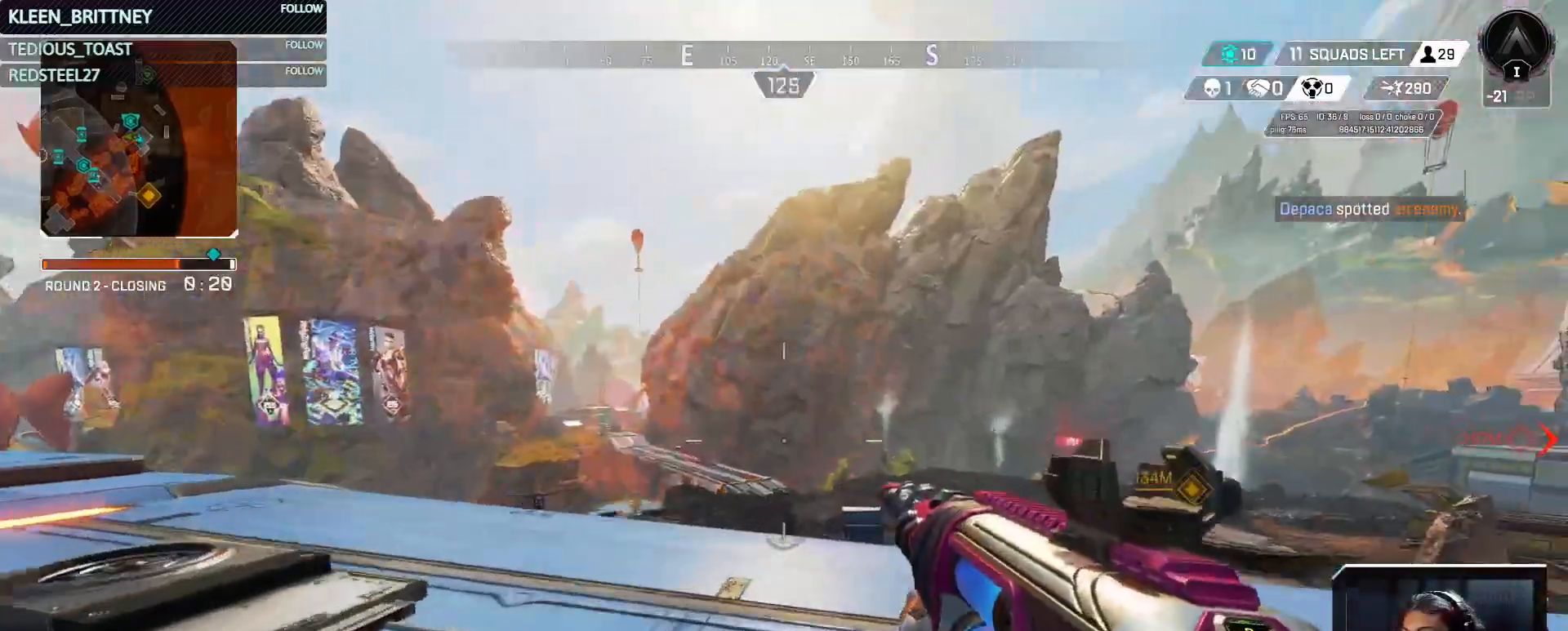
{"keys": [], "events": [[150, "w", "up"], [200, "w", "down"], [383, "w", "up"]]}
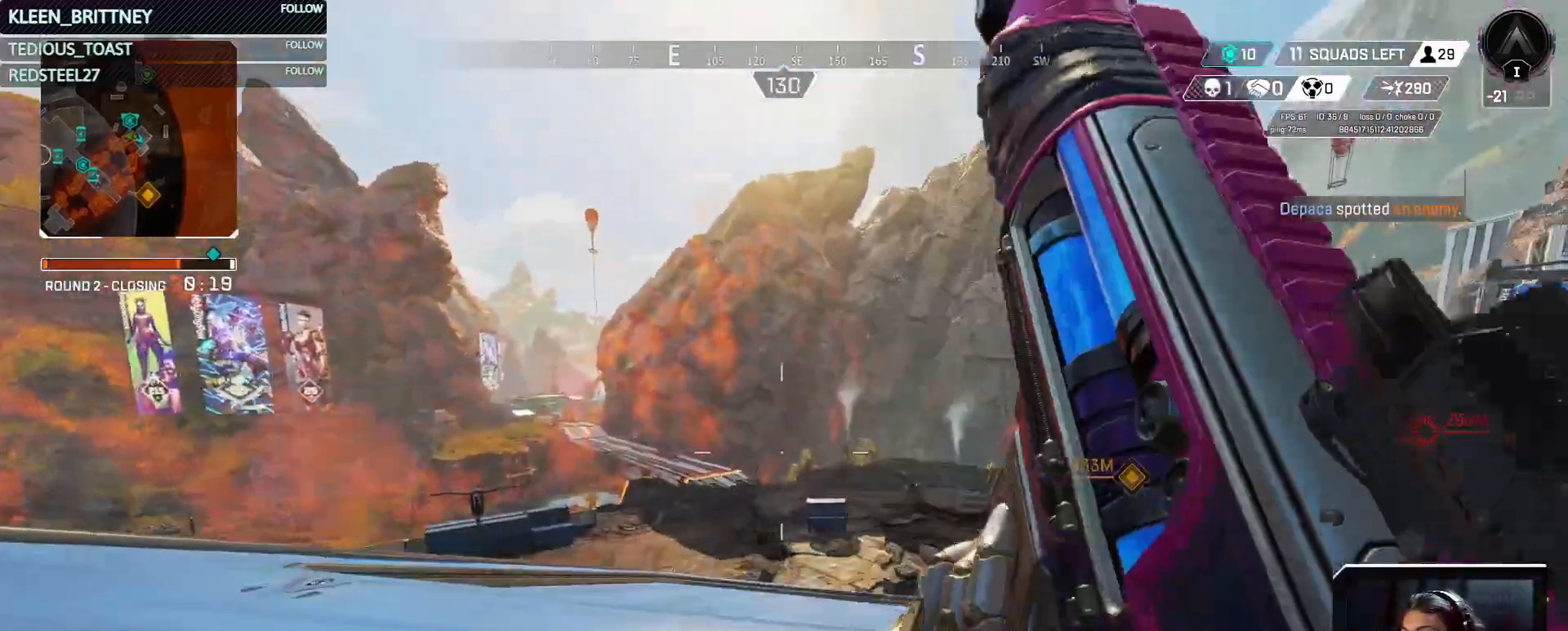
{"keys": ["d"], "events": [[450, "d", "down"]]}
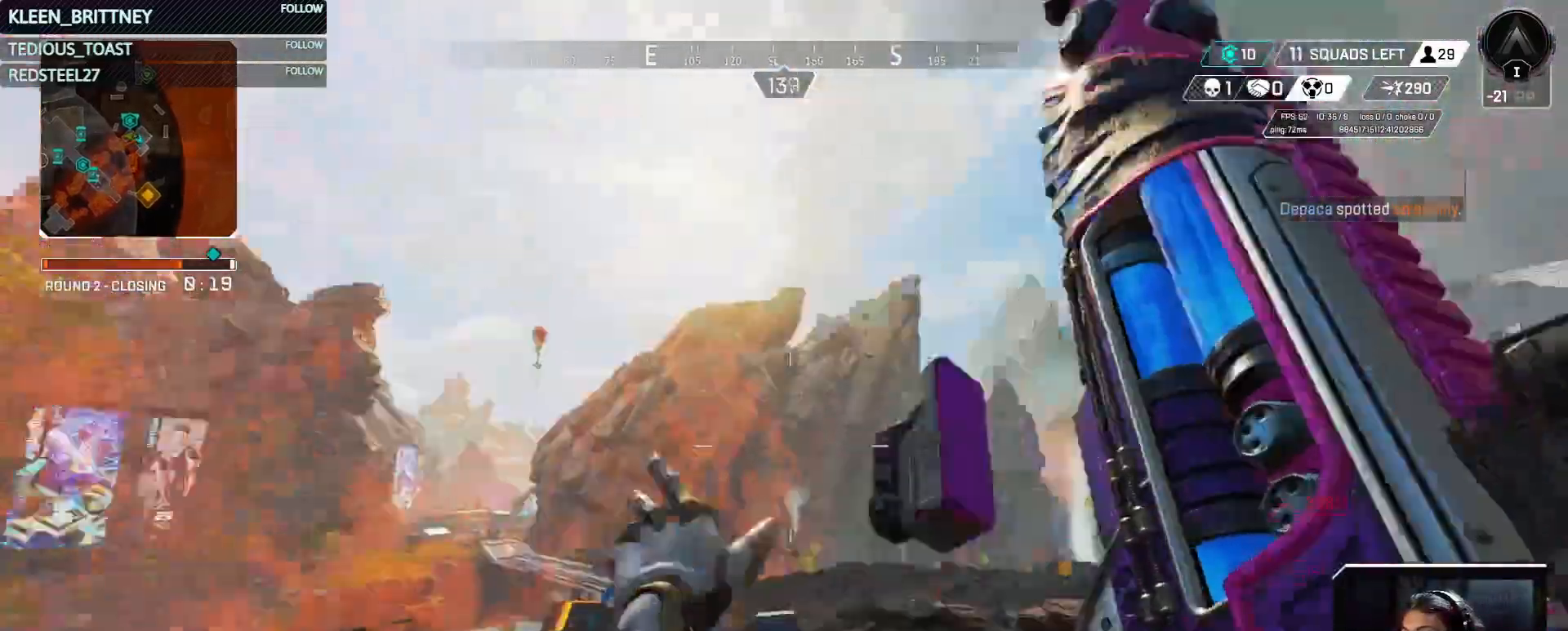
{"keys": ["d", "s"], "events": [[150, "s", "down"]]}
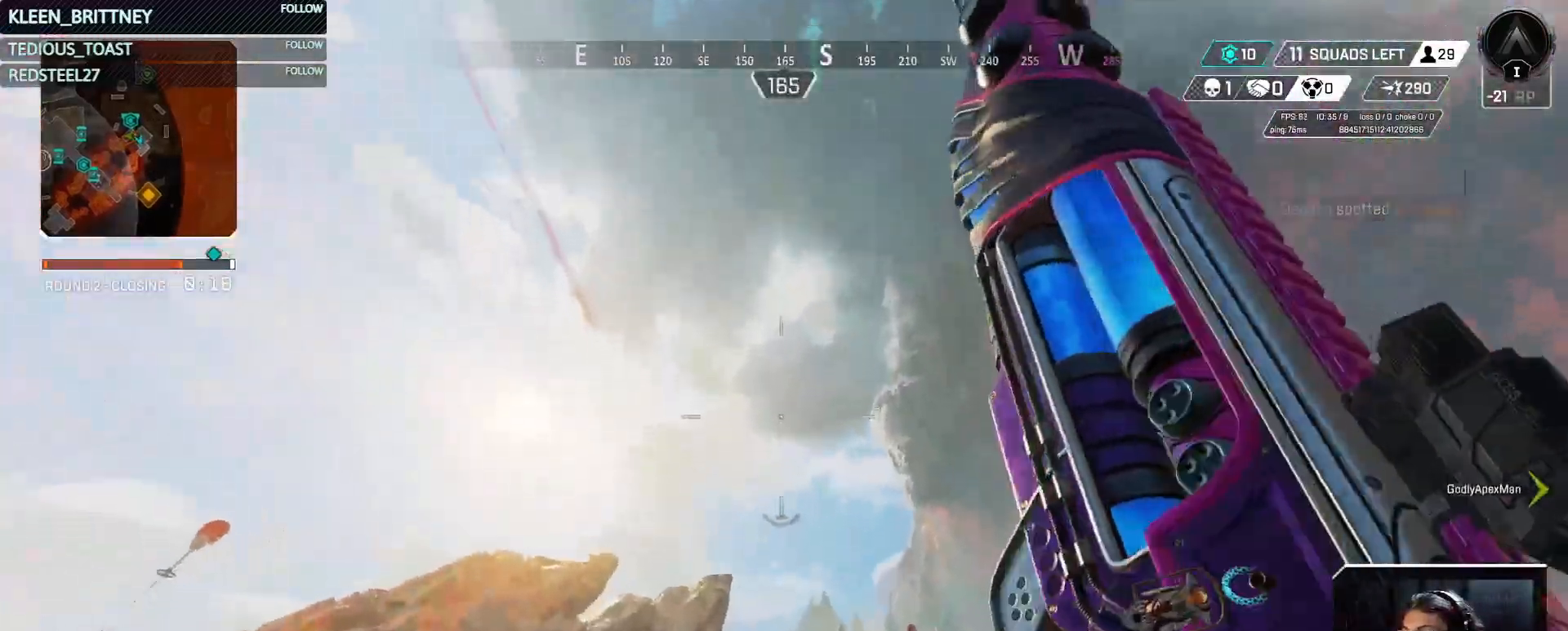
{"keys": ["d"], "events": [[100, "s", "up"]]}
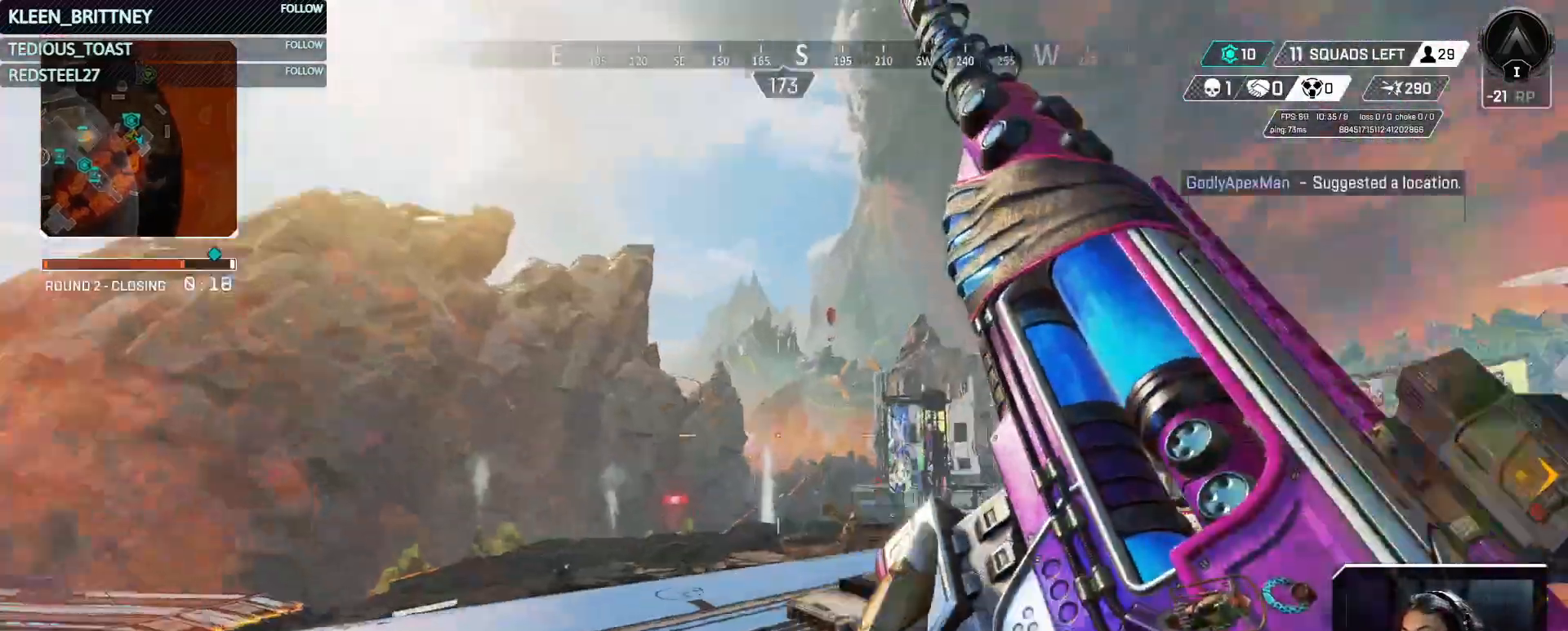
{"keys": ["t", "w"], "events": [[83, "d", "up"], [83, "w", "down"], [217, "t", "down"]]}
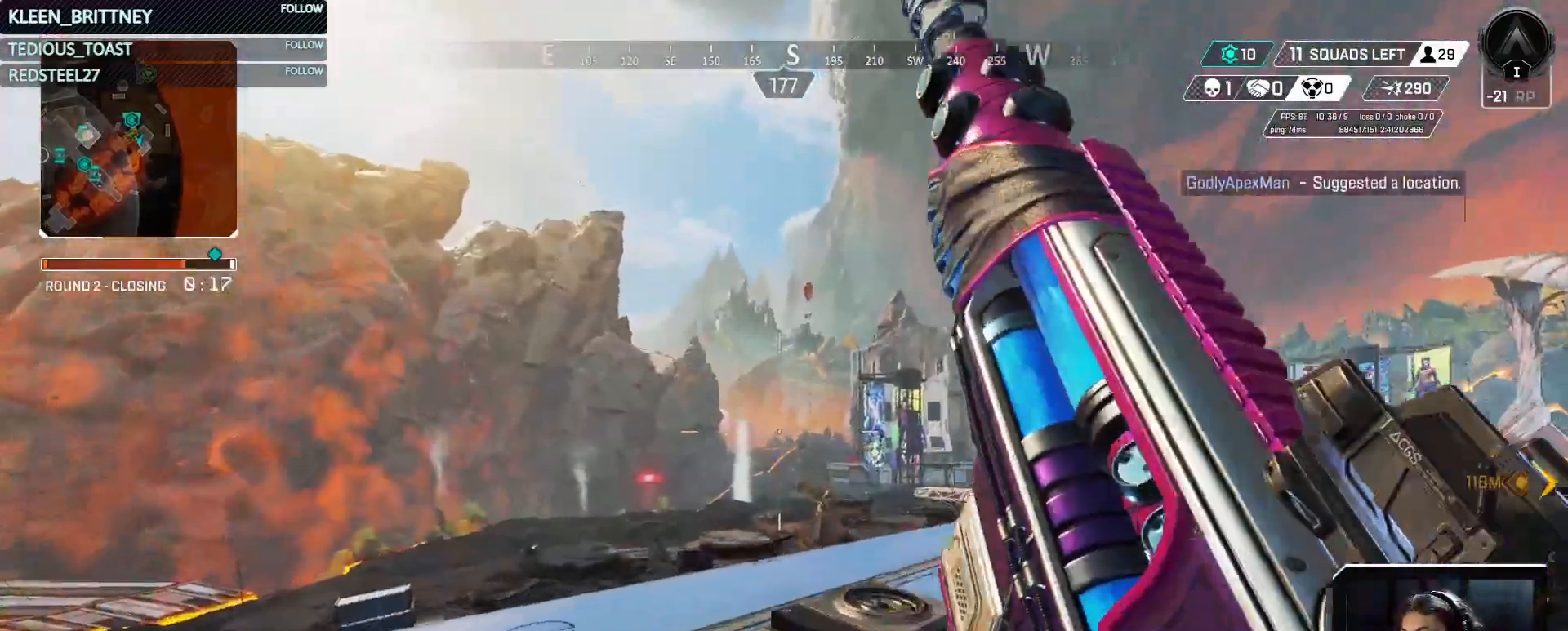
{"keys": ["a", "t"], "events": [[133, "a", "down"], [183, "w", "up"]]}
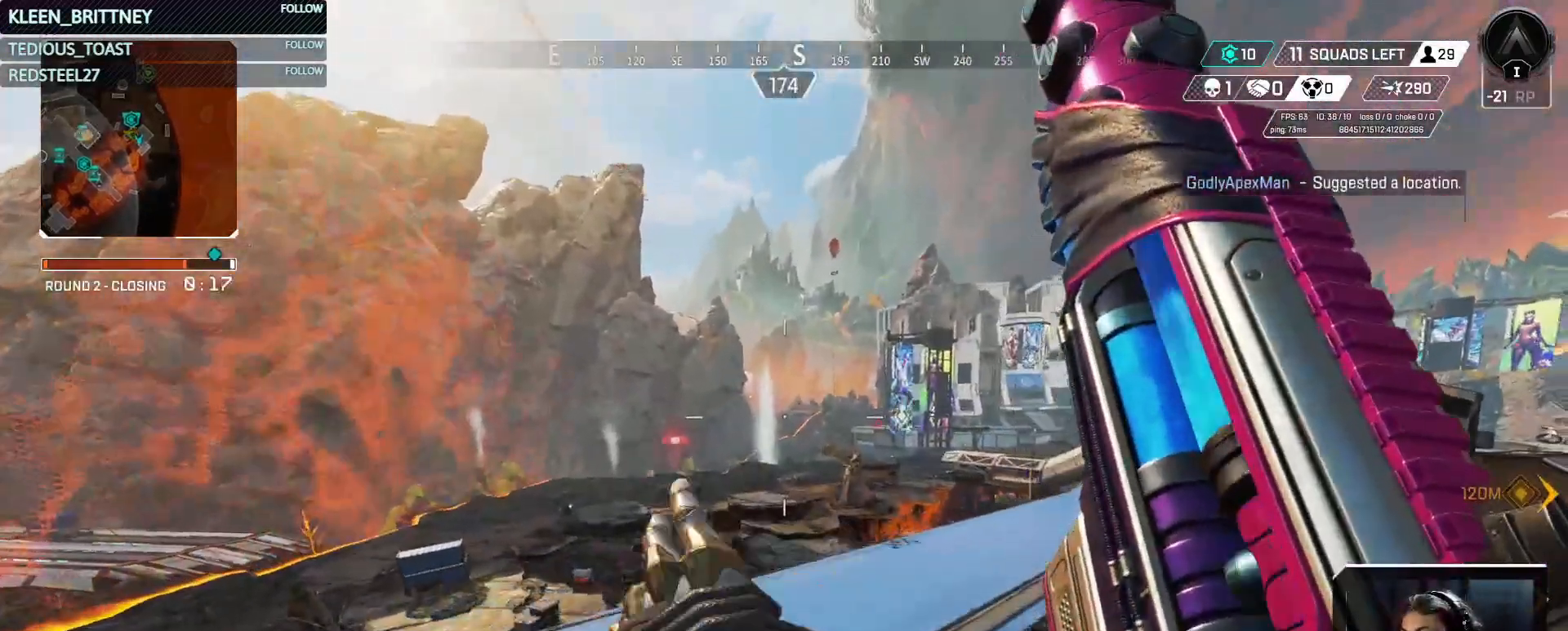
{"keys": ["s", "t"], "events": [[200, "a", "up"], [250, "s", "down"]]}
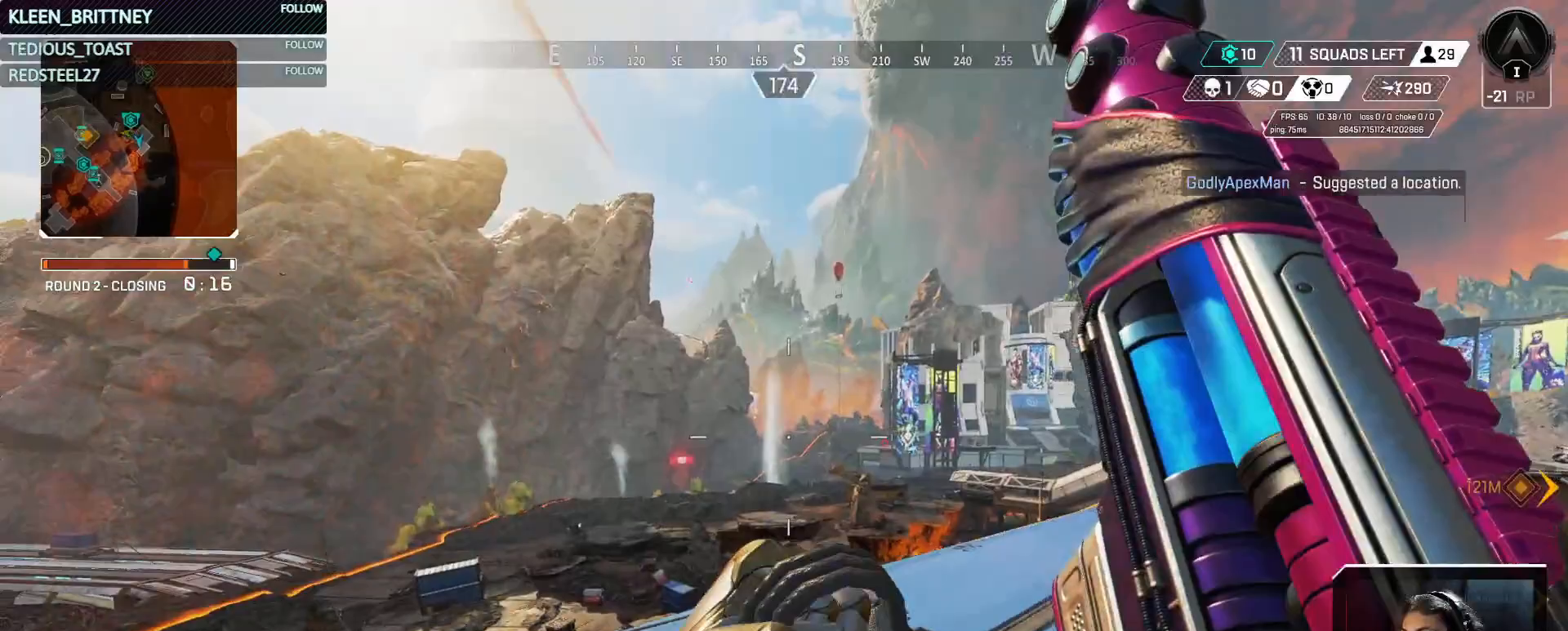
{"keys": ["a", "t"]}
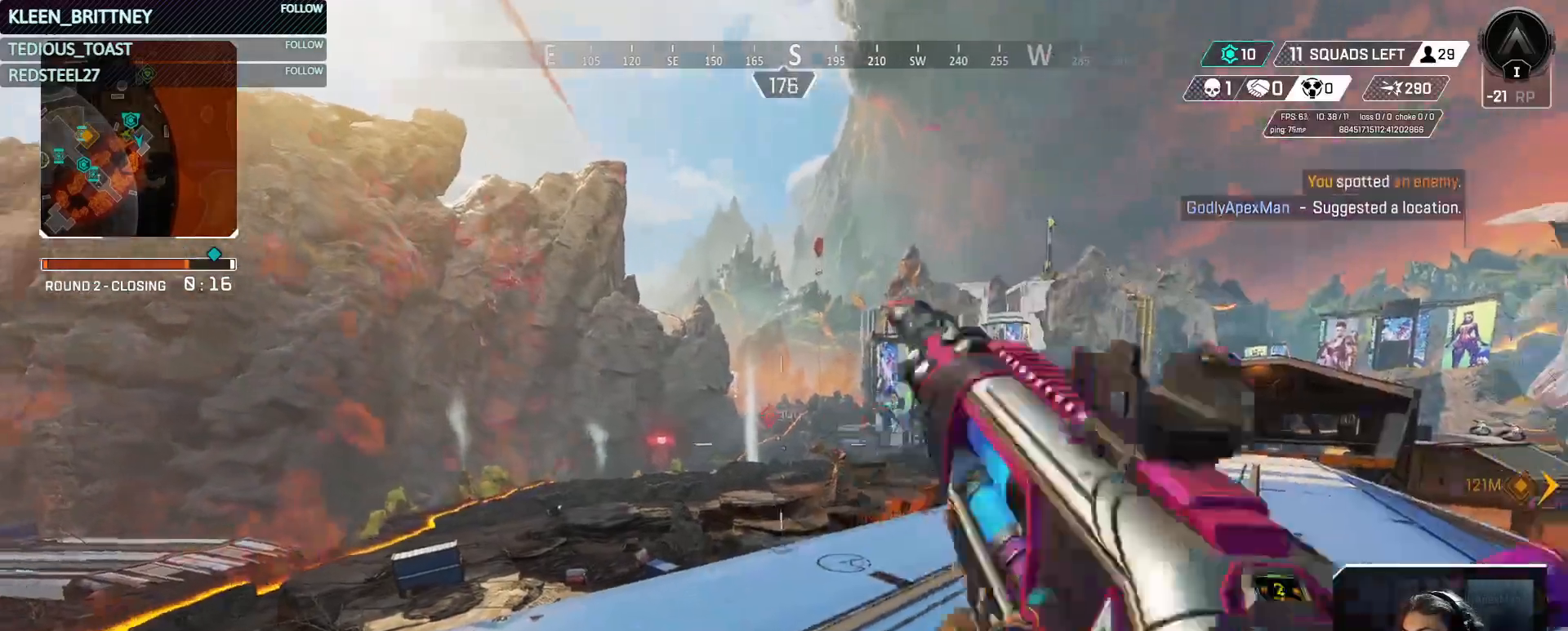
{"keys": ["t"], "events": [[283, "a", "up"]]}
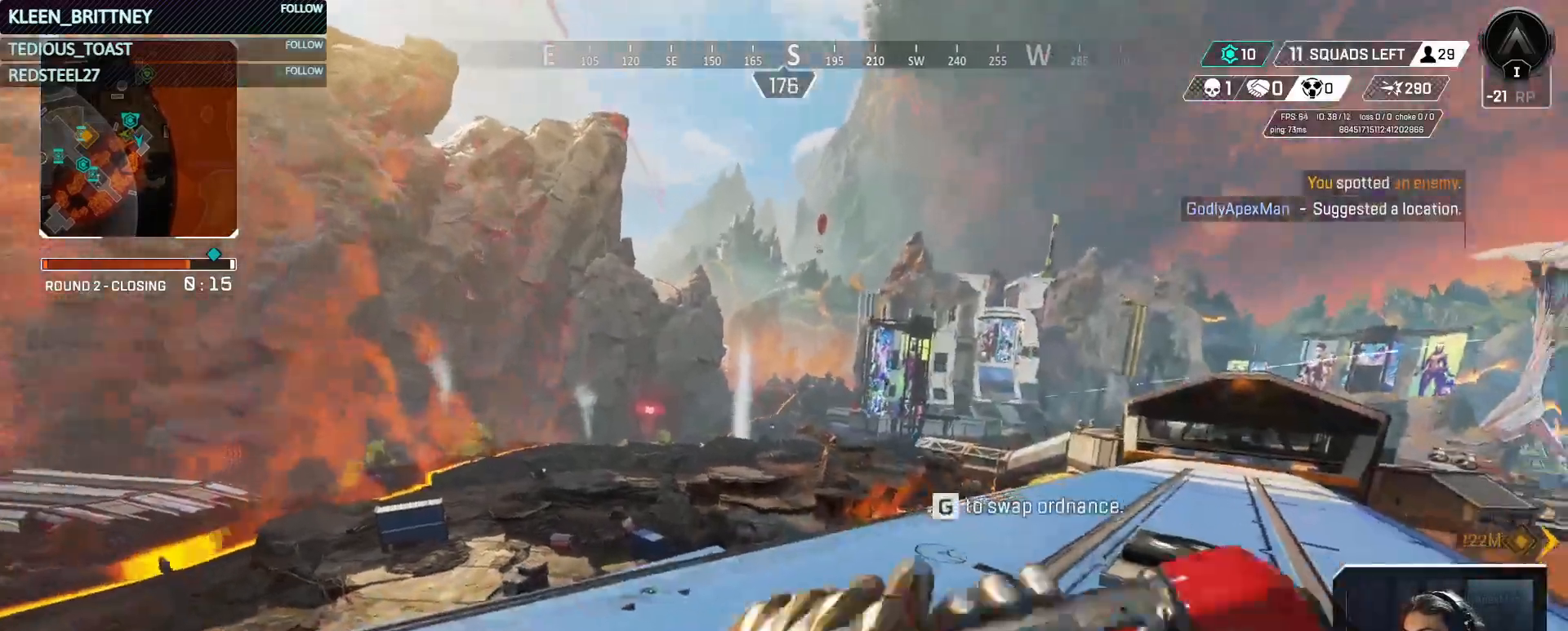
{"keys": ["a", "w"], "events": [[117, "t", "up"], [433, "a", "down"], [483, "w", "down"]]}
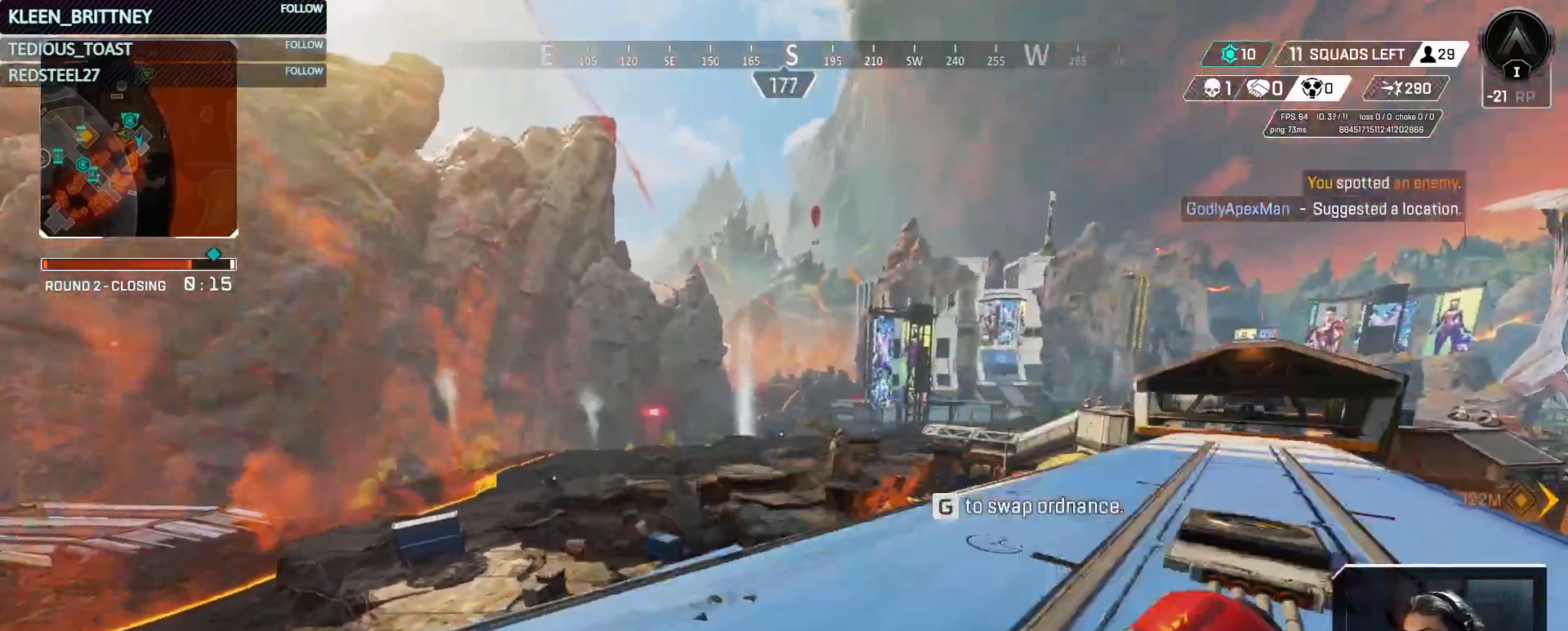
{"keys": [], "events": [[83, "a", "up"], [217, "w", "up"]]}
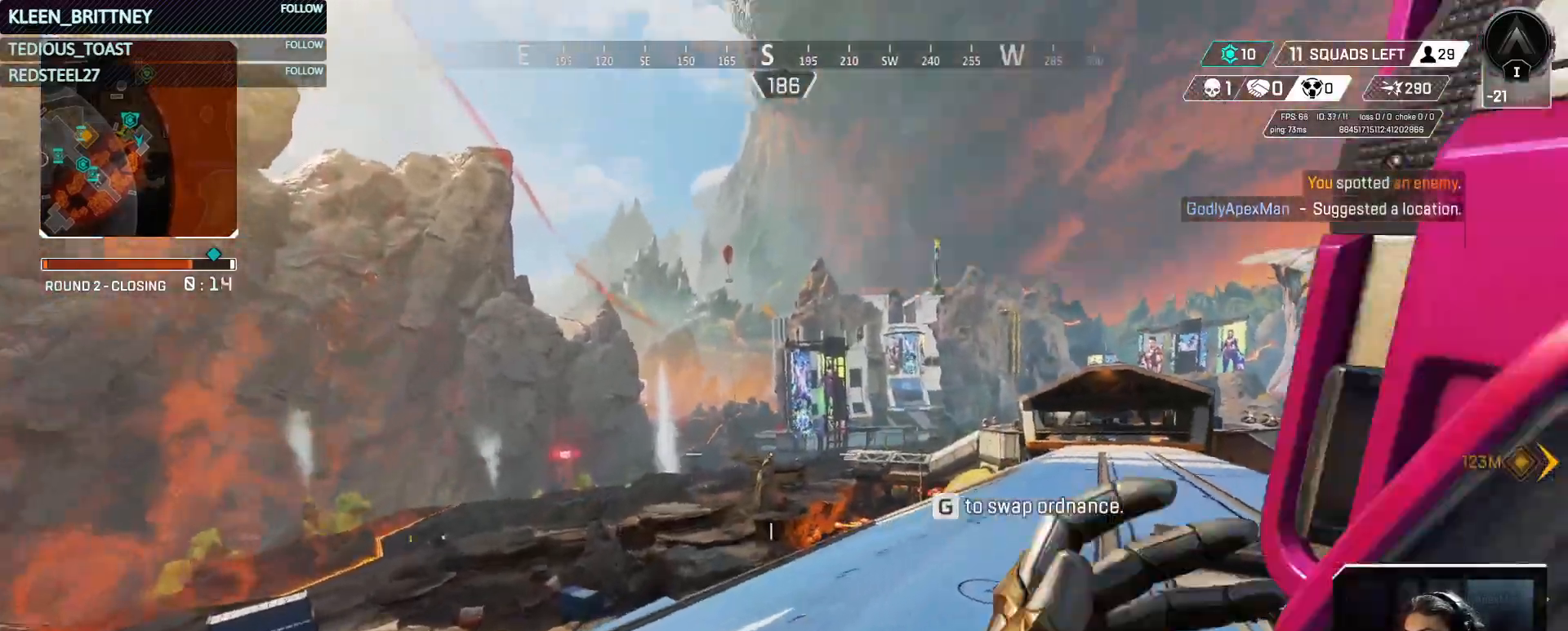
{"keys": [], "events": []}
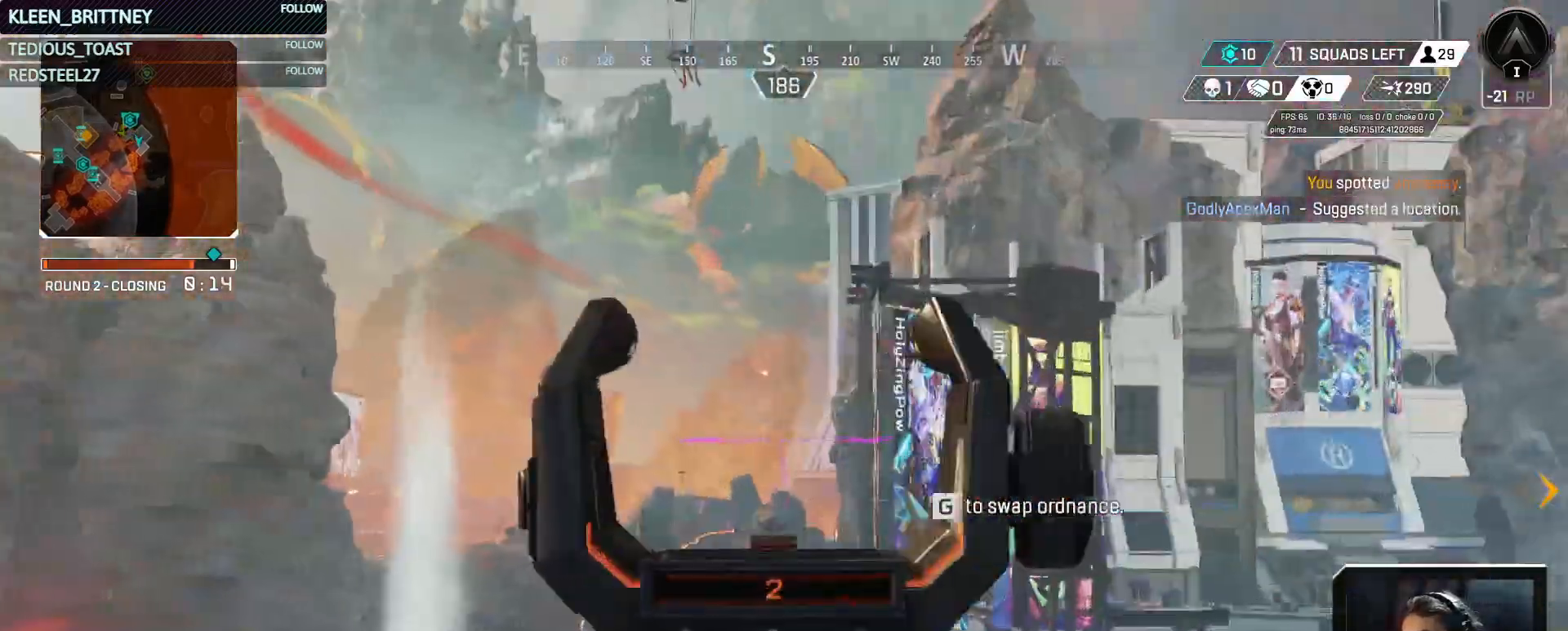
{"keys": [], "events": [[67, "d", "down"], [383, "d", "up"]]}
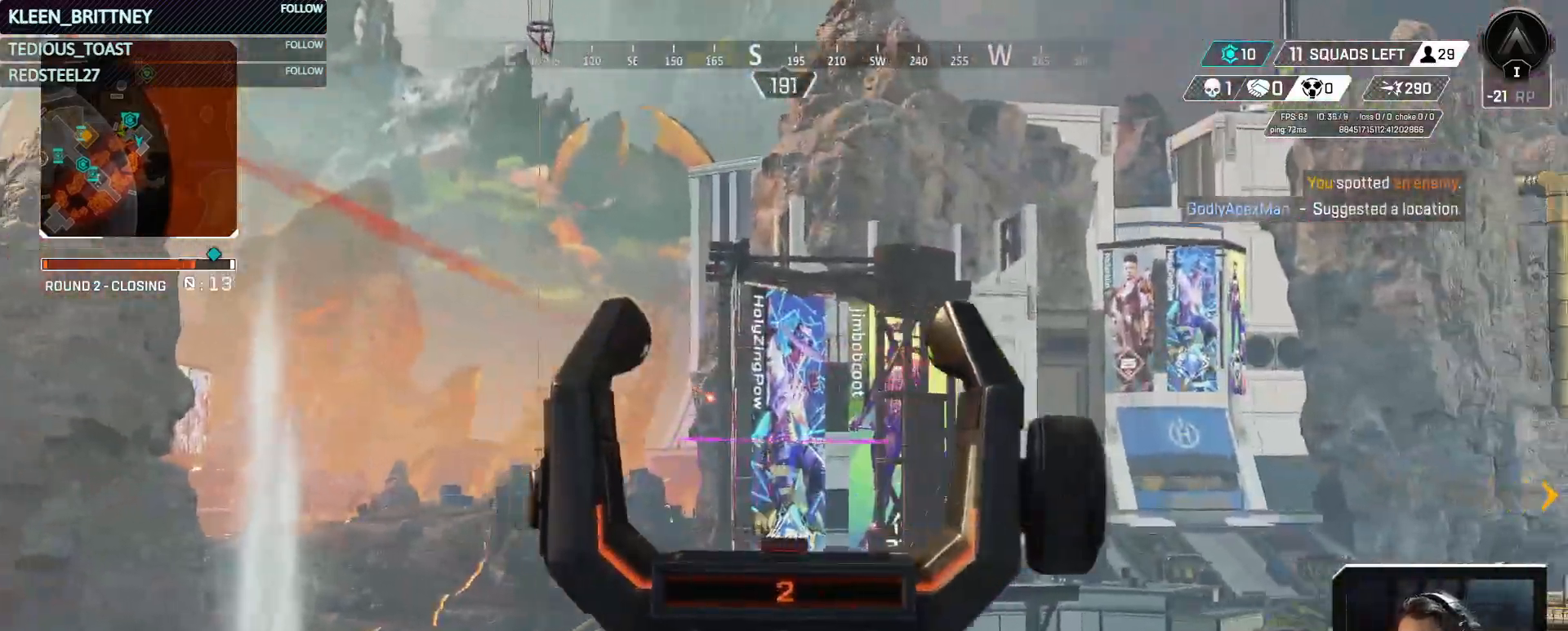
{"keys": [], "events": []}
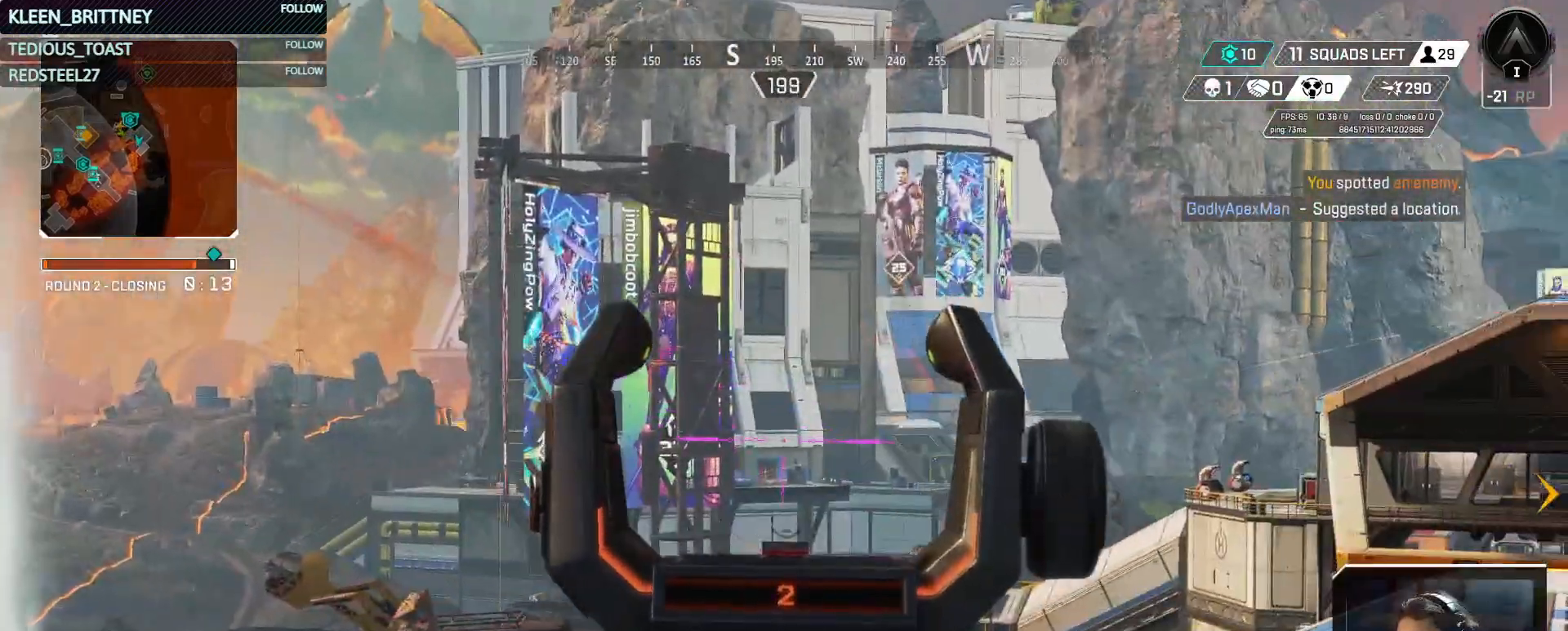
{"keys": ["d"], "events": [[500, "d", "down"]]}
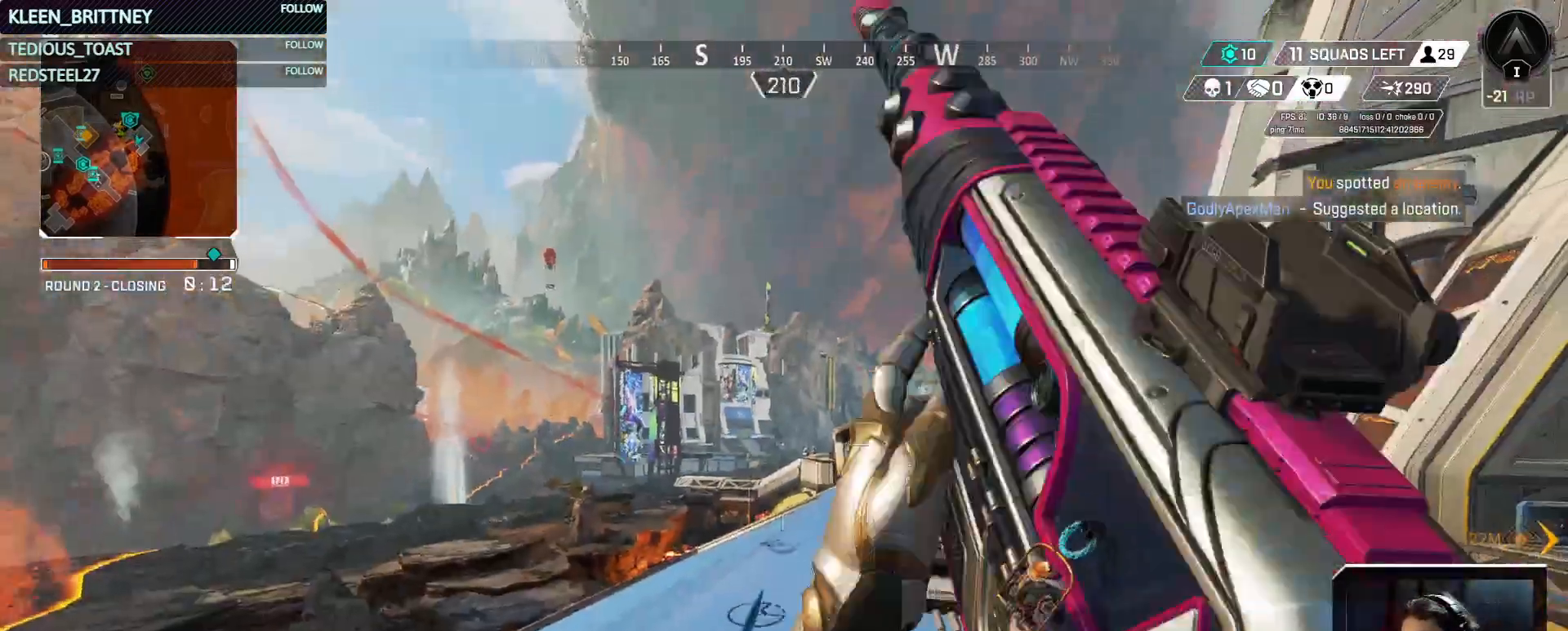
{"keys": ["d", "w"], "events": [[300, "w", "down"]]}
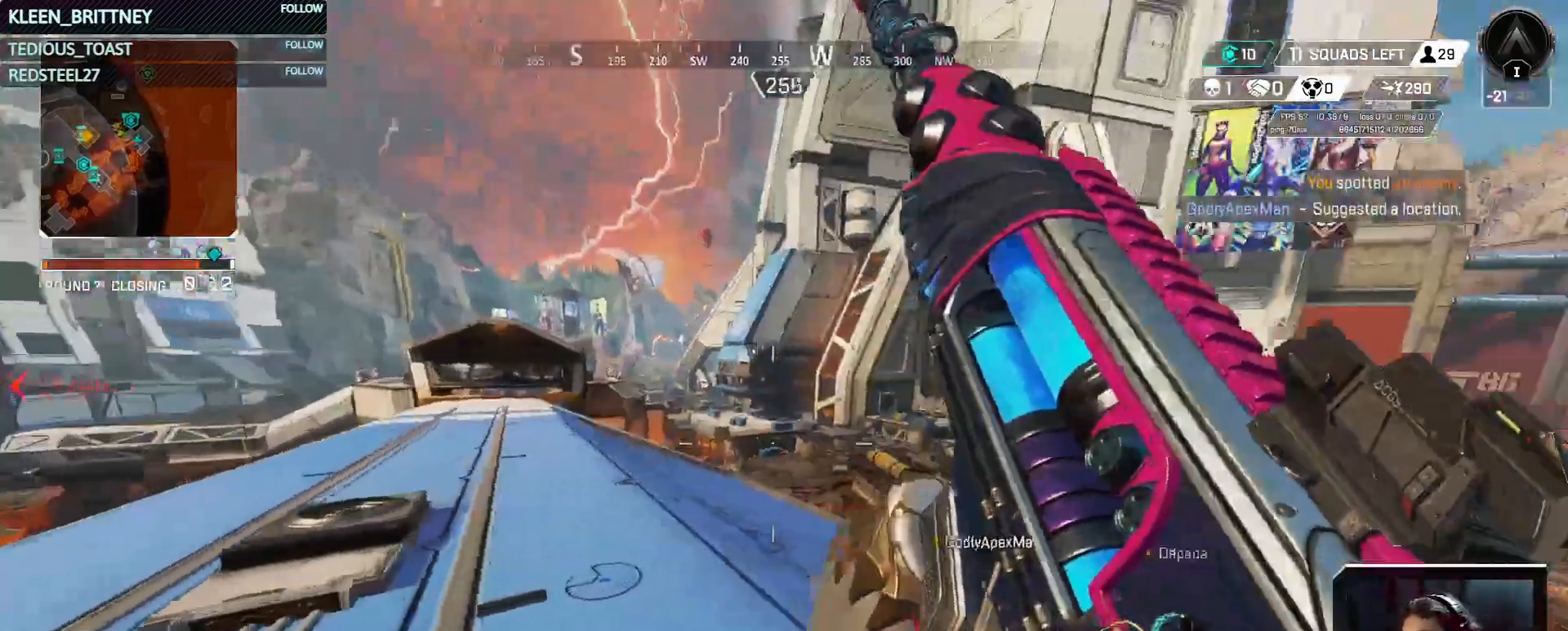
{"keys": ["w"], "events": [[117, "d", "up"], [367, "shift", "down"], [500, "shift", "up"]]}
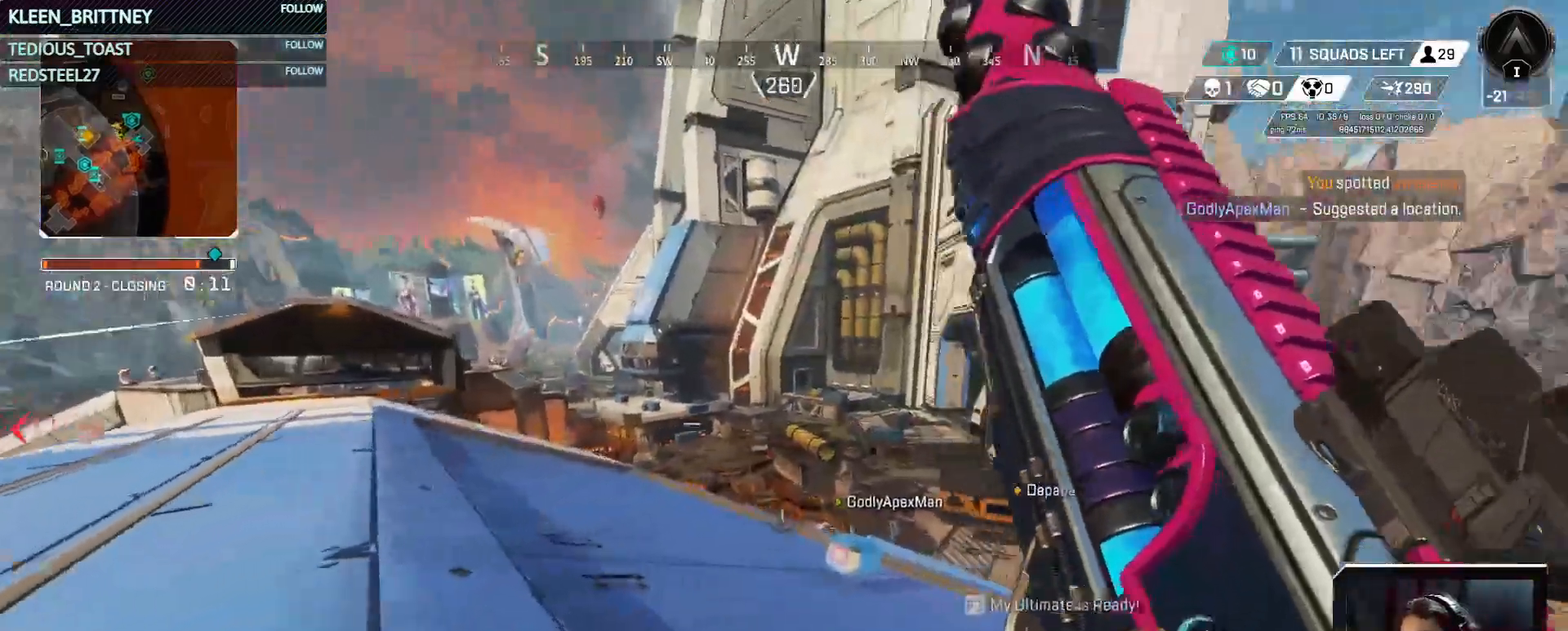
{"keys": ["w"], "events": []}
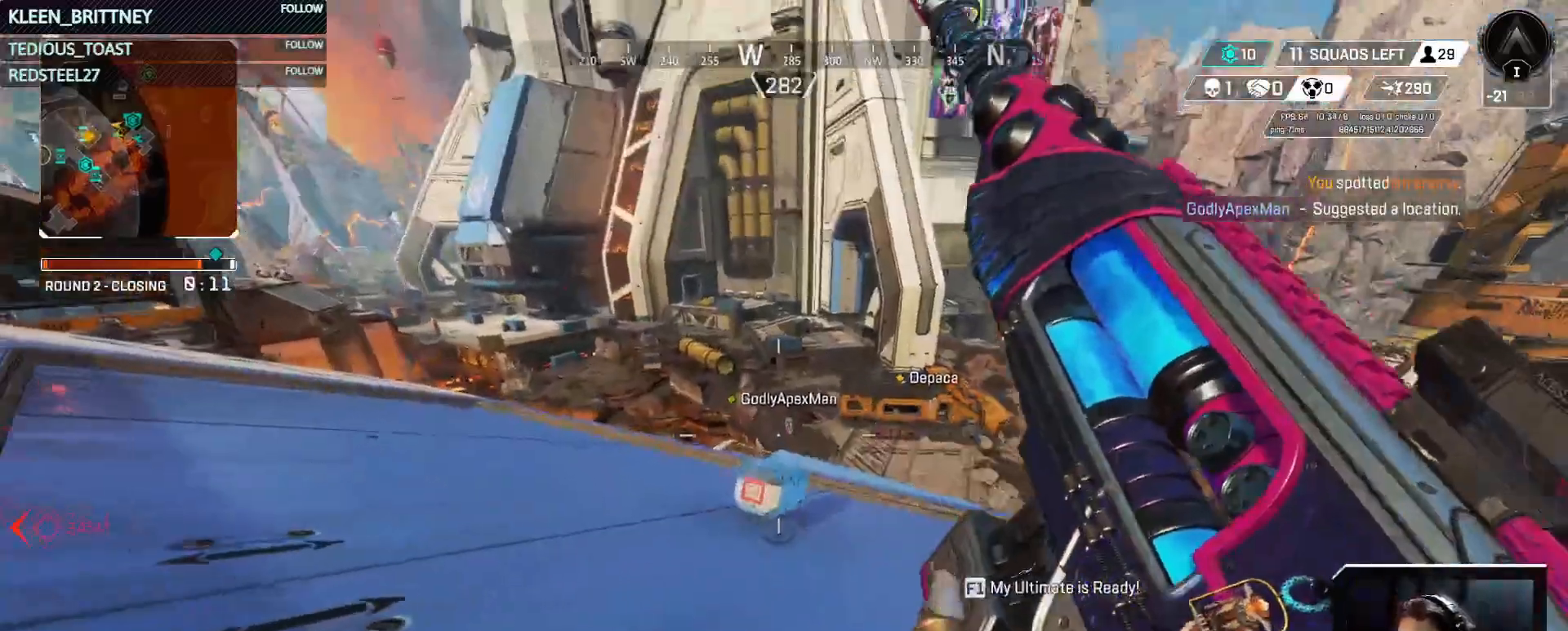
{"keys": ["w"], "events": []}
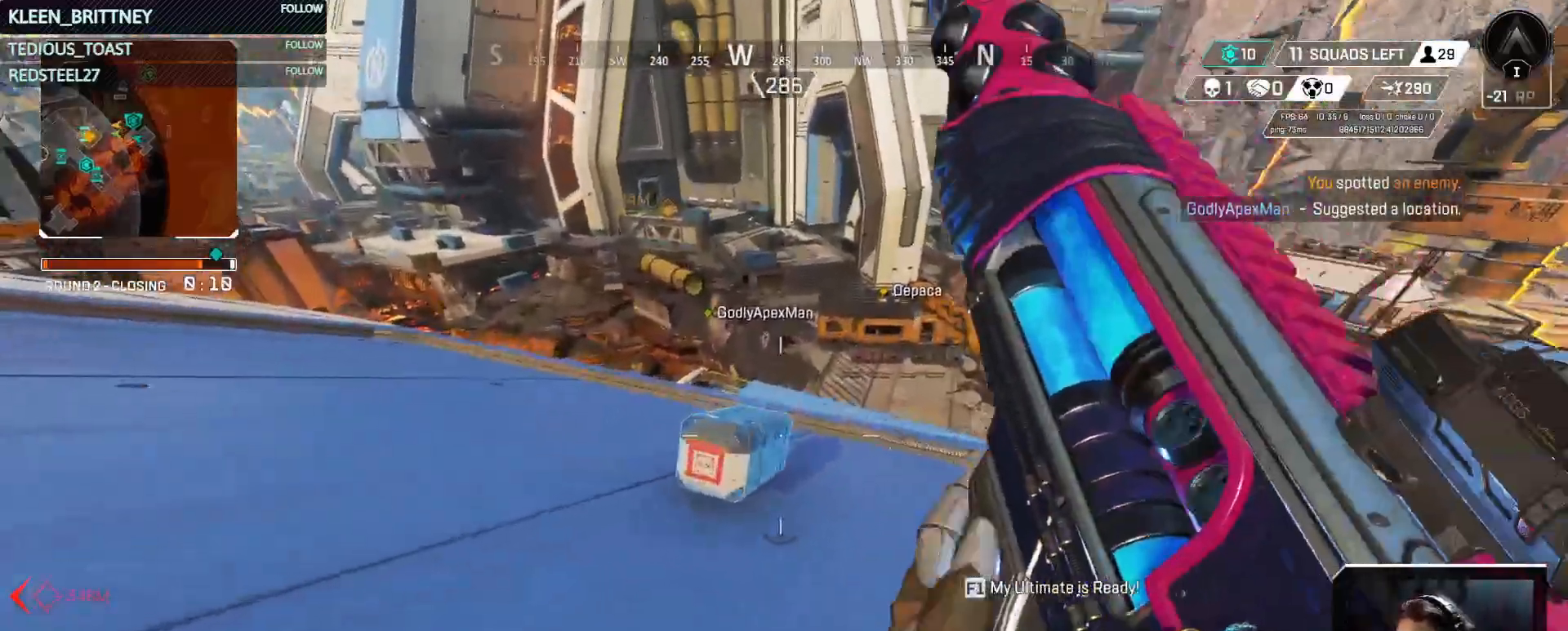
{"keys": ["d", "w"], "events": [[167, "d", "down"], [217, "w", "up"], [367, "w", "down"]]}
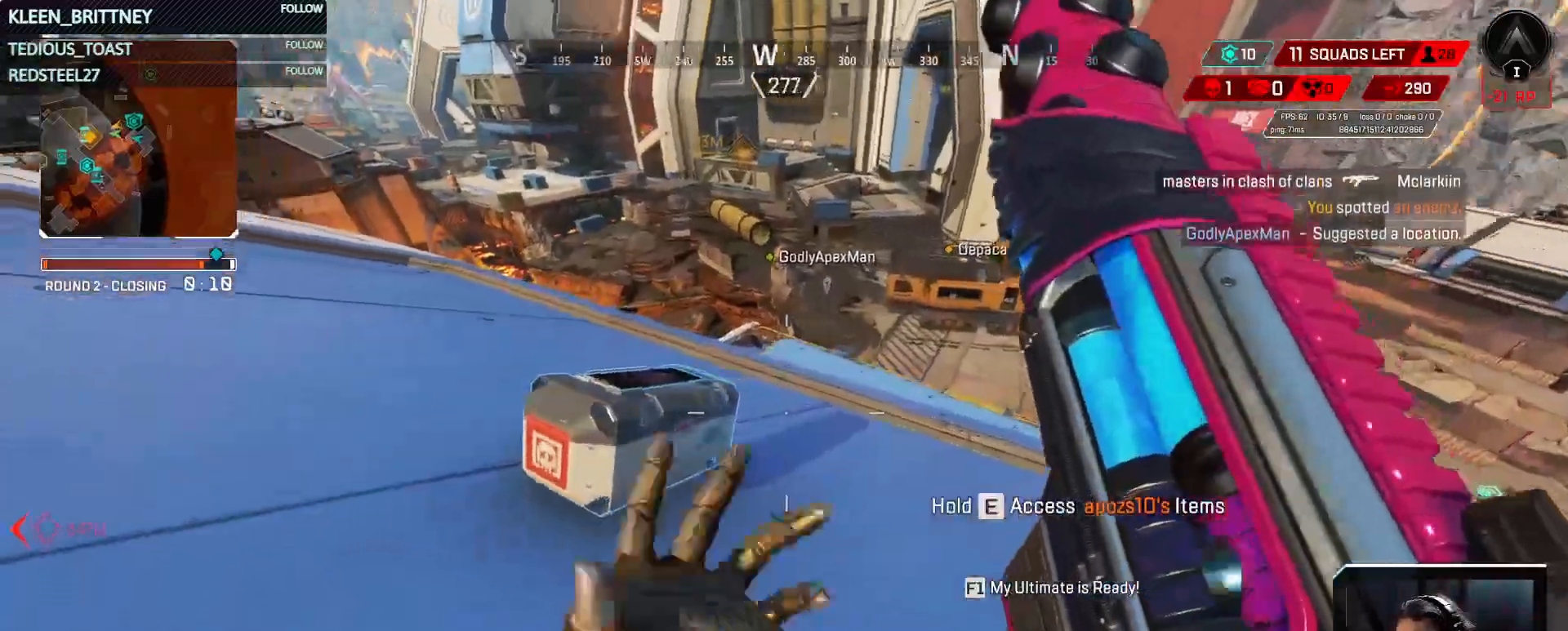
{"keys": ["d", "w"], "events": []}
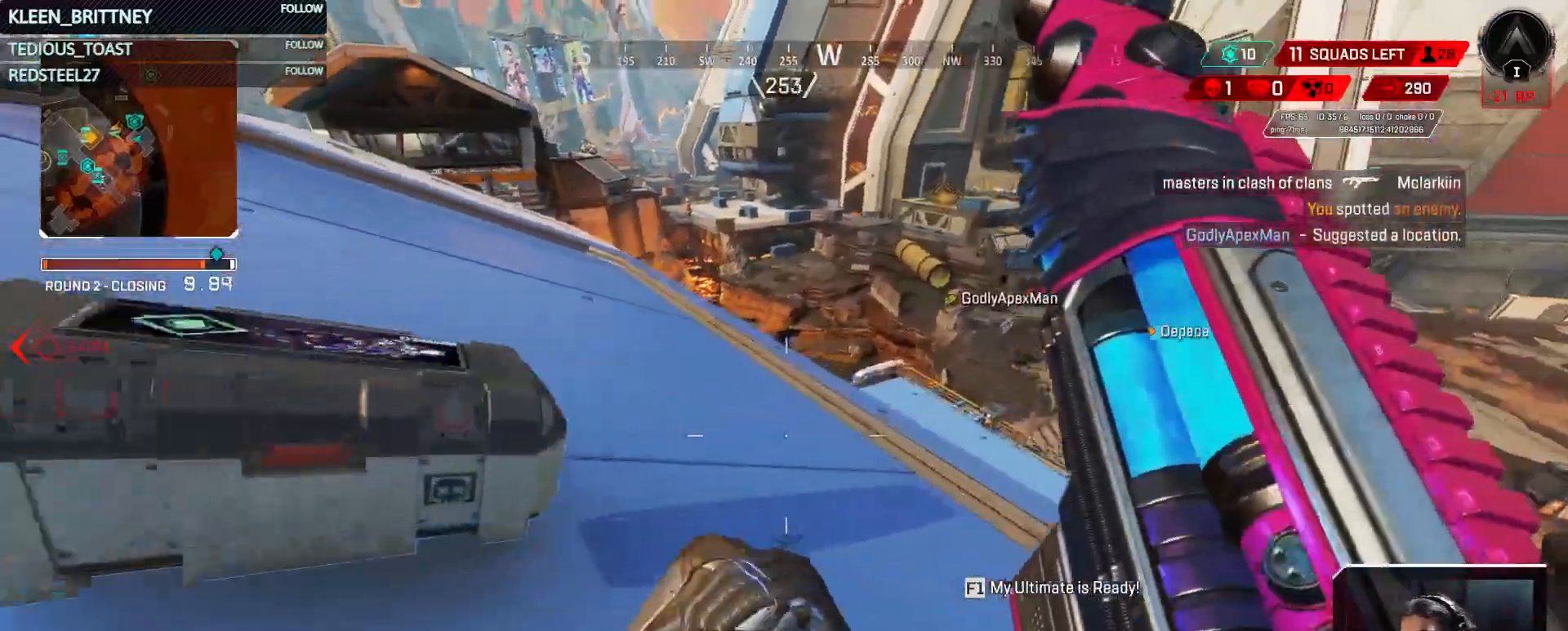
{"keys": ["a"], "events": [[67, "d", "up"], [67, "w", "up"], [433, "a", "down"]]}
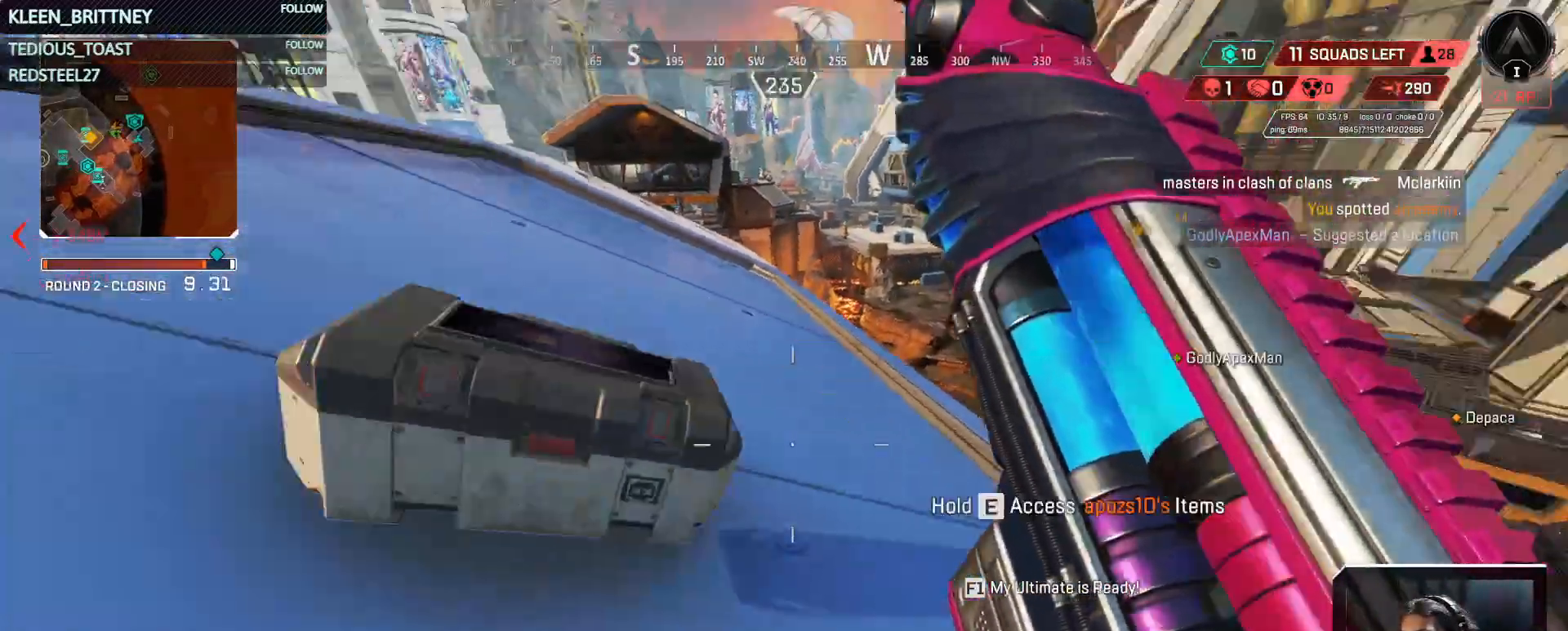
{"keys": [], "events": [[317, "a", "up"]]}
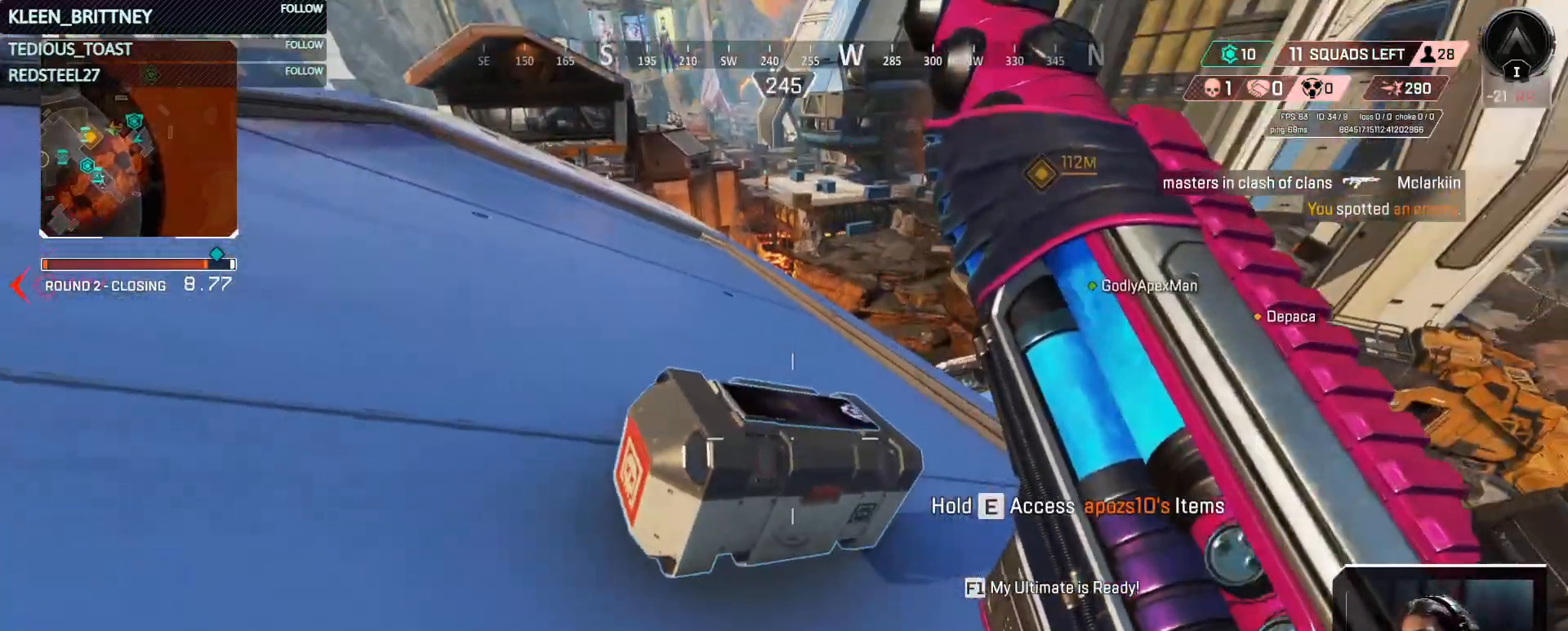
{"keys": ["e"], "events": [[333, "e", "down"]]}